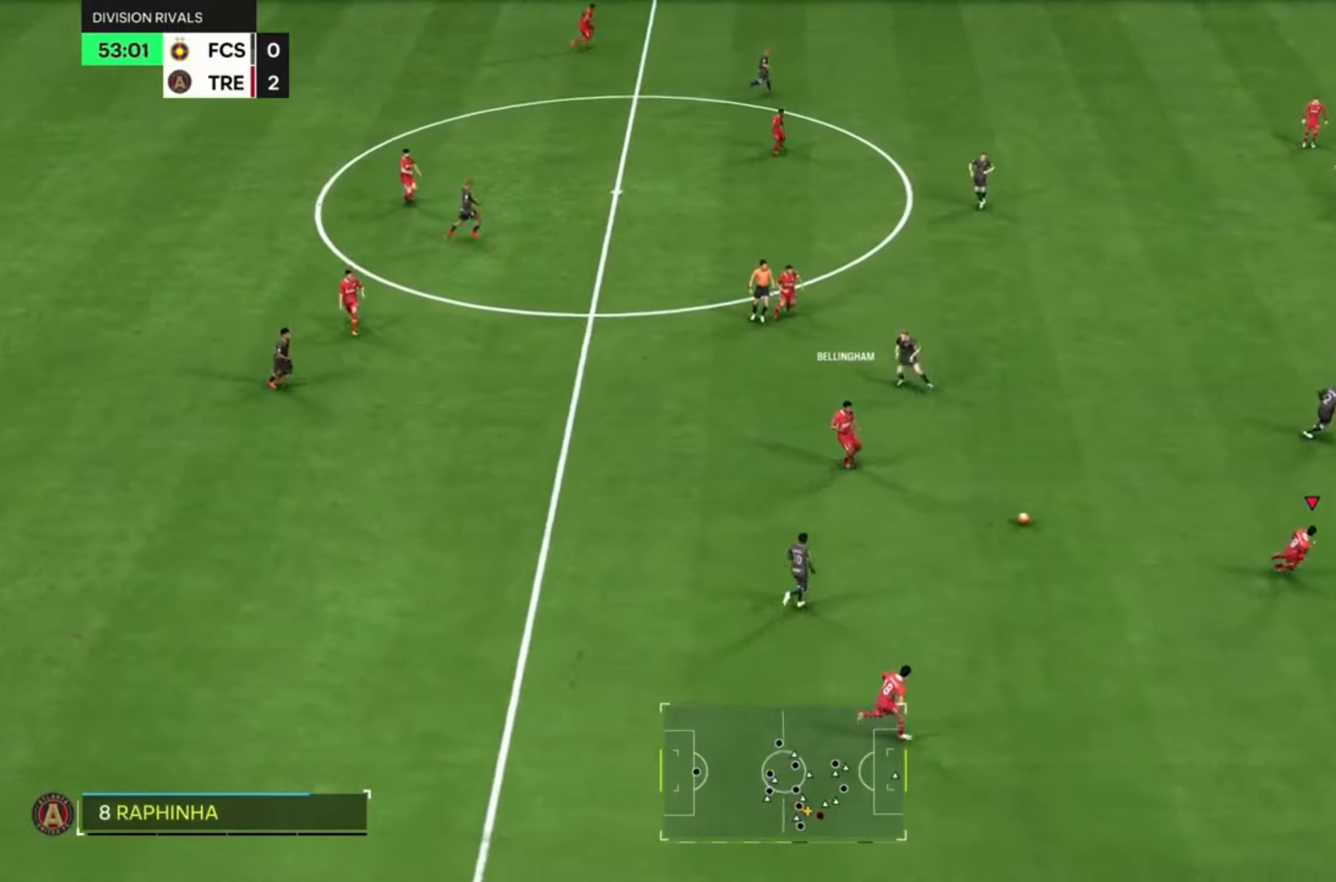
Gameplay with a controller (PlayStation layout); each line is a JSON object with the inputs held at the frame after it. "events" lists button and stick changes between this image and that frame as [ms after this image, input, new state], when the widget could be followed in between. Not read: DPAD_RIGHT L3 R1 R3.
{"buttons": ["R2"], "left_stick": "right", "right_stick": "center", "events": []}
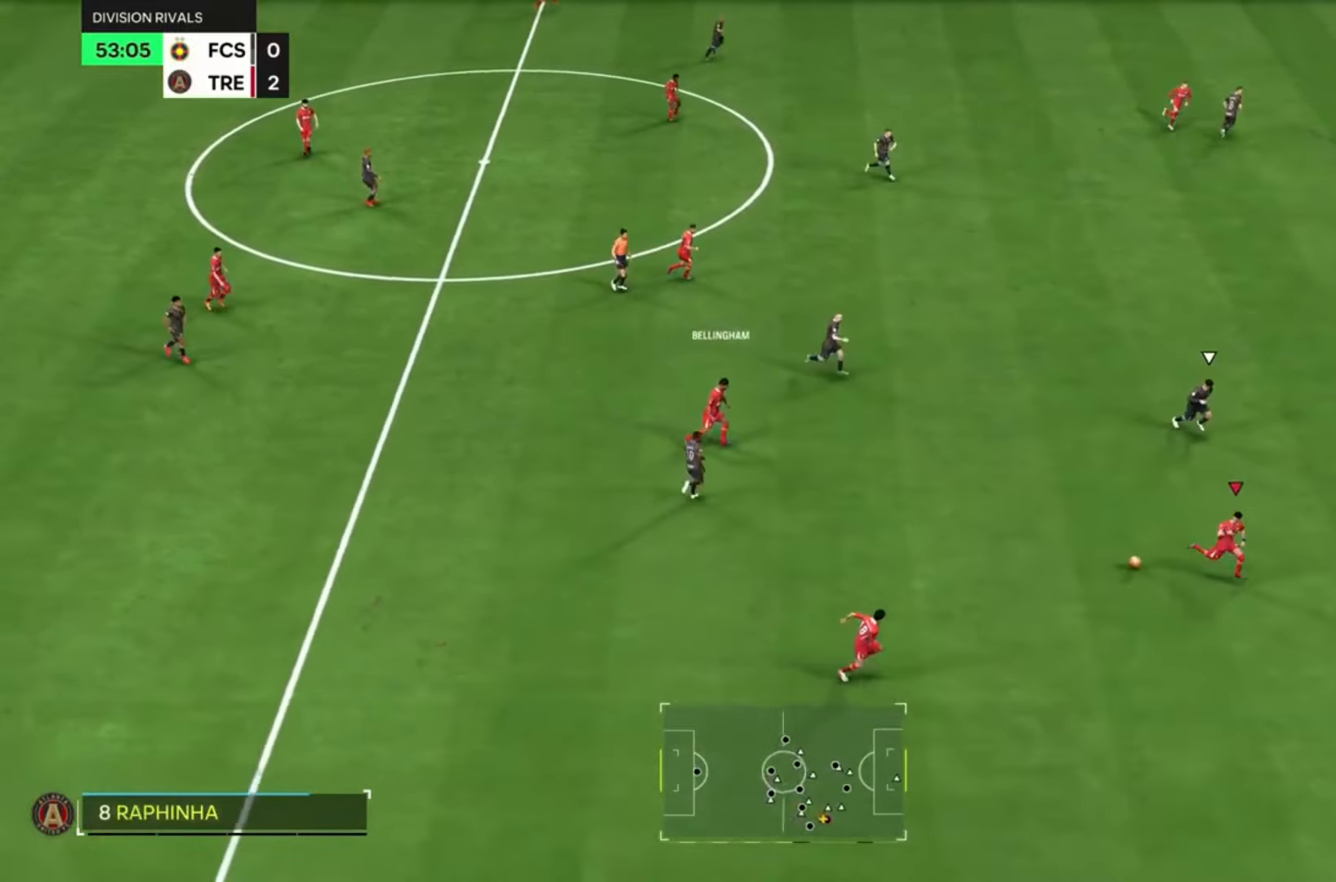
{"buttons": ["R2"], "left_stick": "right", "right_stick": "center", "events": []}
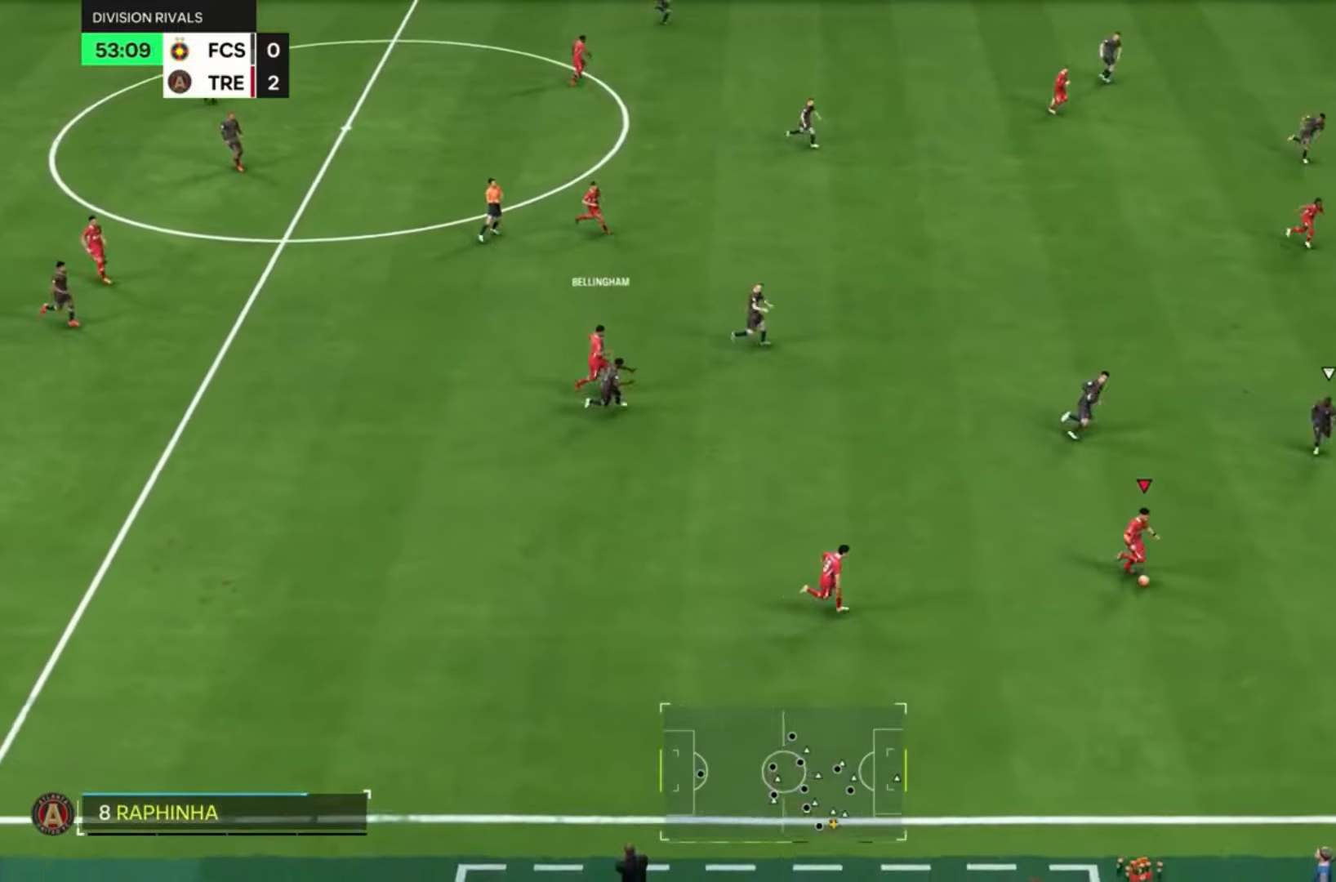
{"buttons": ["R2"], "left_stick": "right", "right_stick": "center", "events": []}
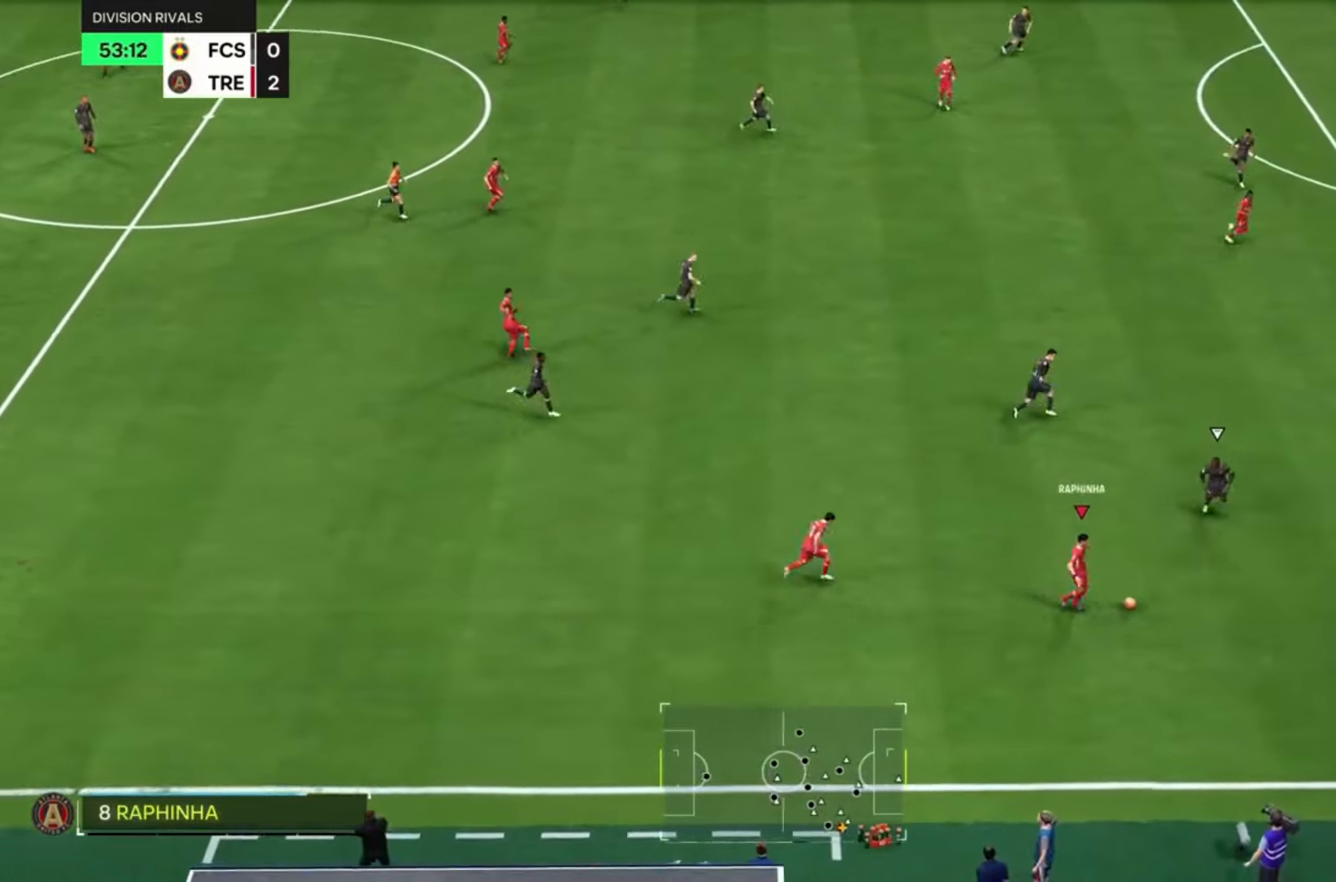
{"buttons": ["R2"], "left_stick": "down-right", "right_stick": "center", "events": [[334, "left_stick", "down-right"]]}
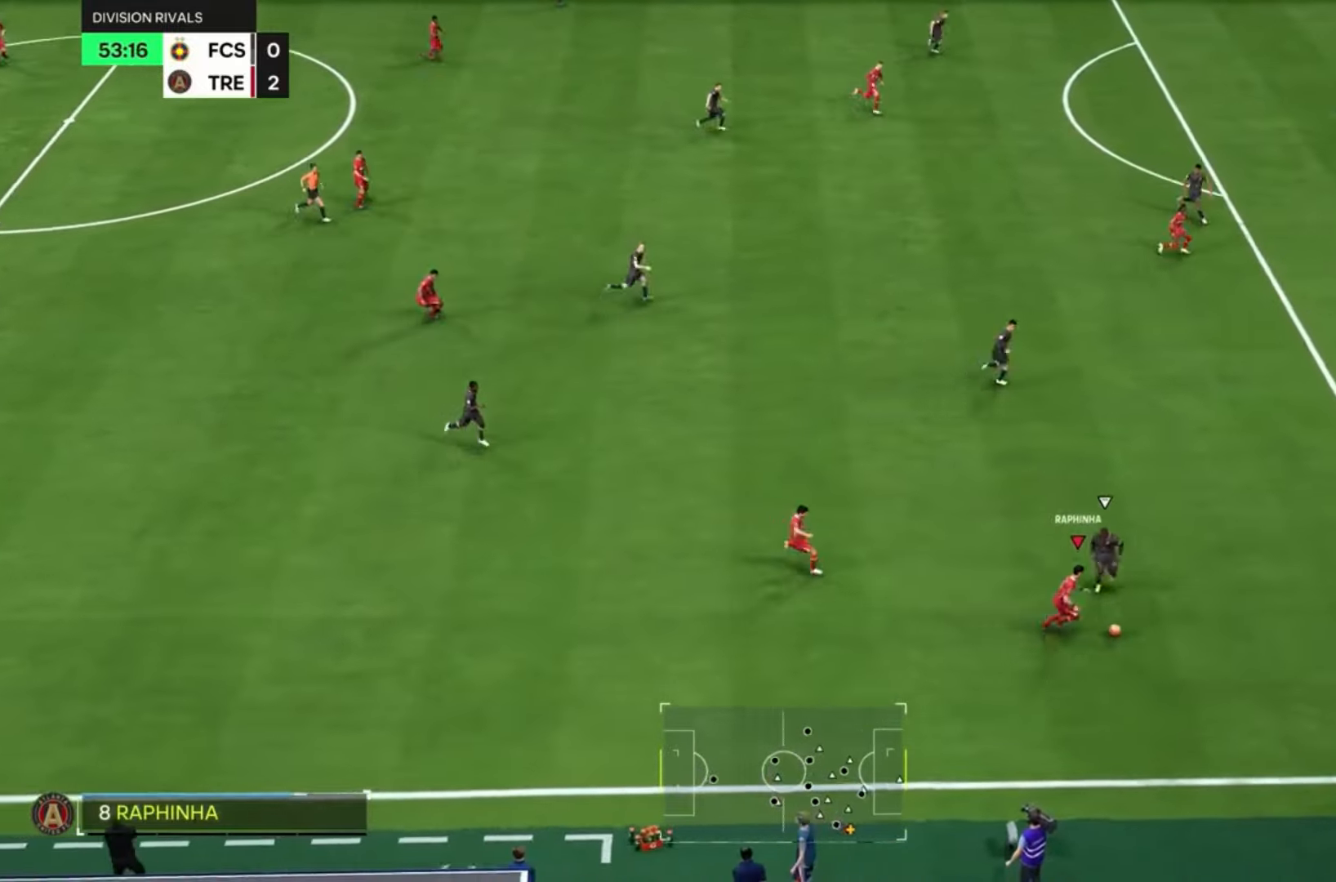
{"buttons": ["R2"], "left_stick": "right", "right_stick": "center", "events": [[66, "left_stick", "right"]]}
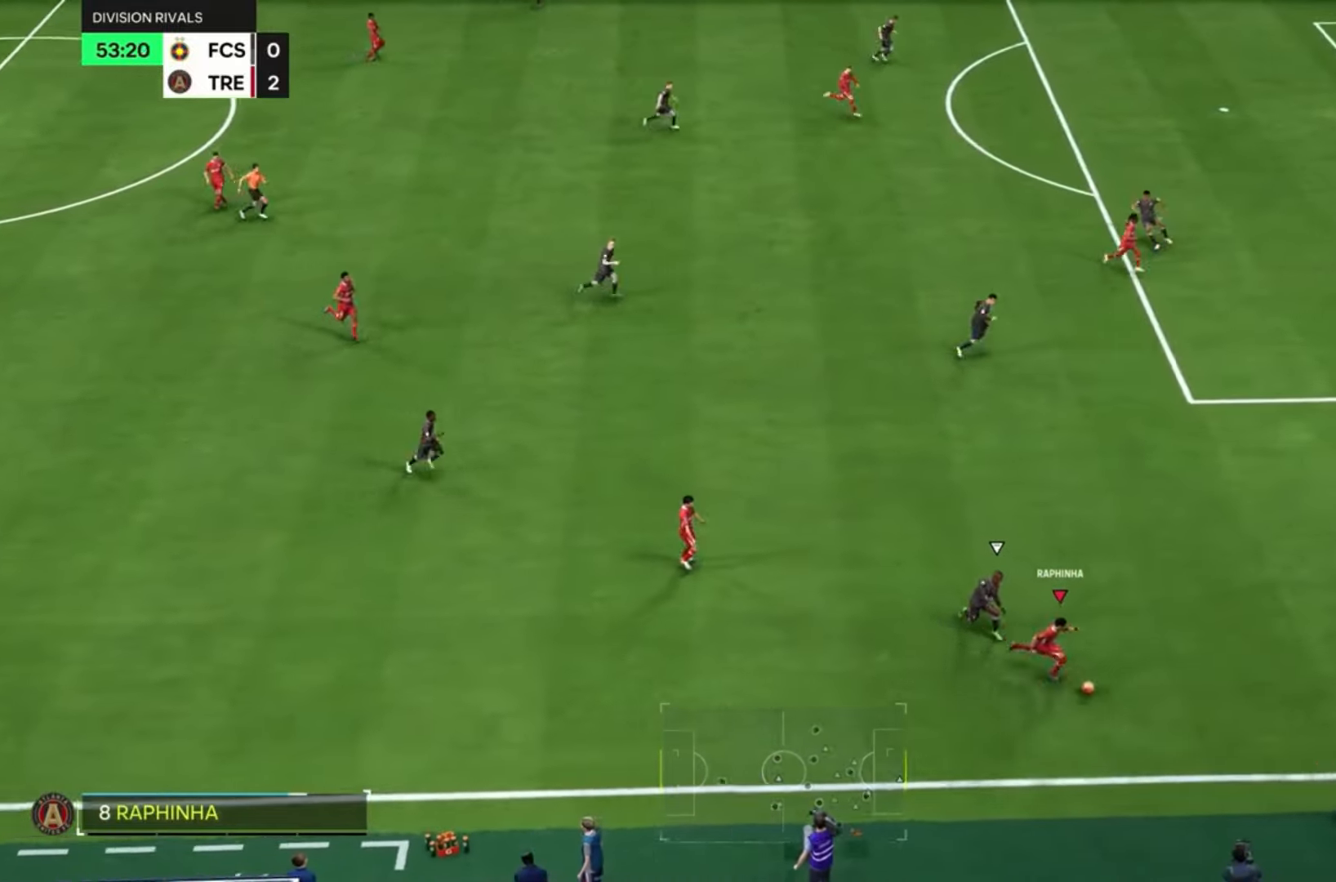
{"buttons": [], "left_stick": "up-right", "right_stick": "center", "events": [[67, "left_stick", "up-right"], [267, "R2", "up"]]}
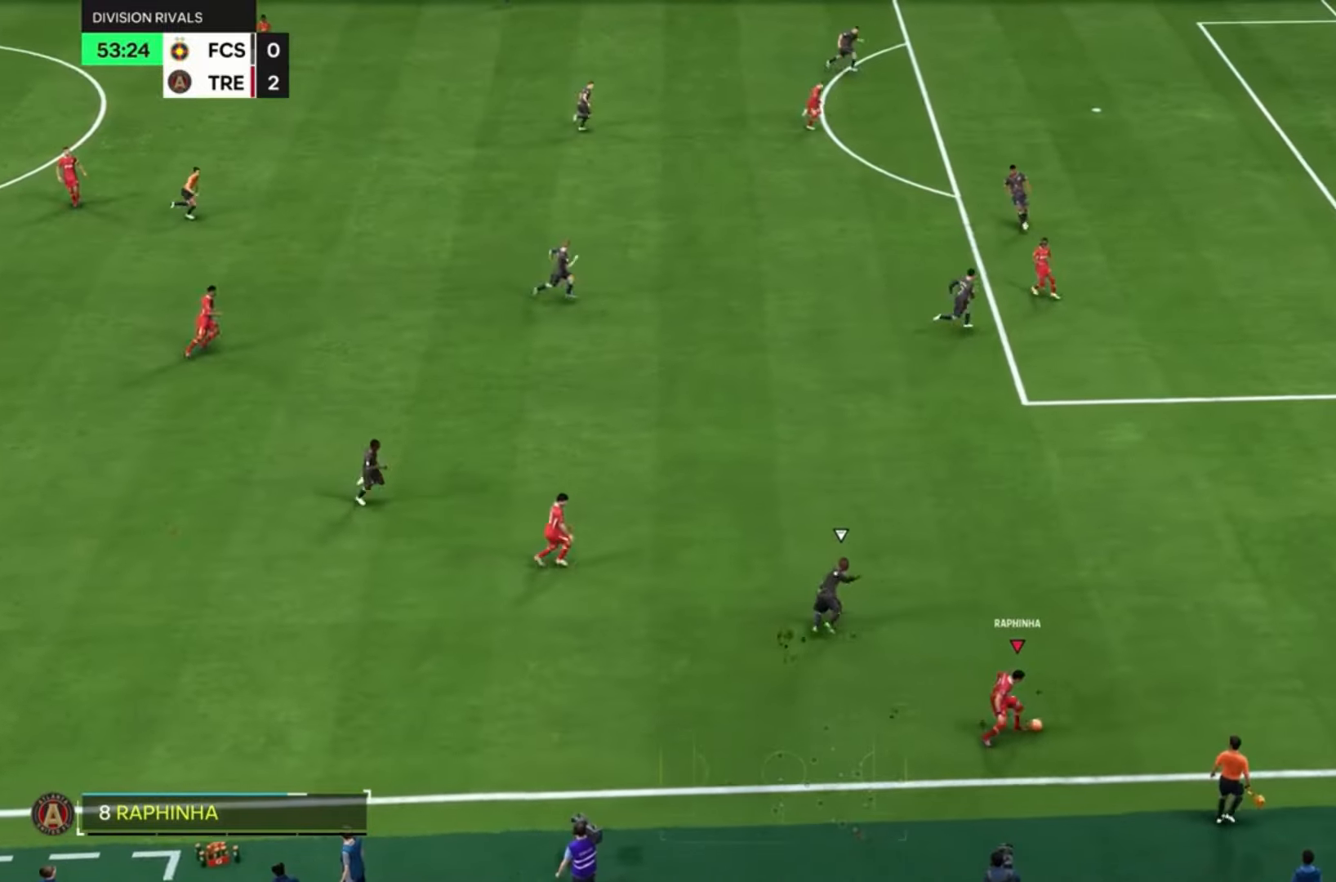
{"buttons": ["R2"], "left_stick": "up-right", "right_stick": "center", "events": [[233, "R2", "down"]]}
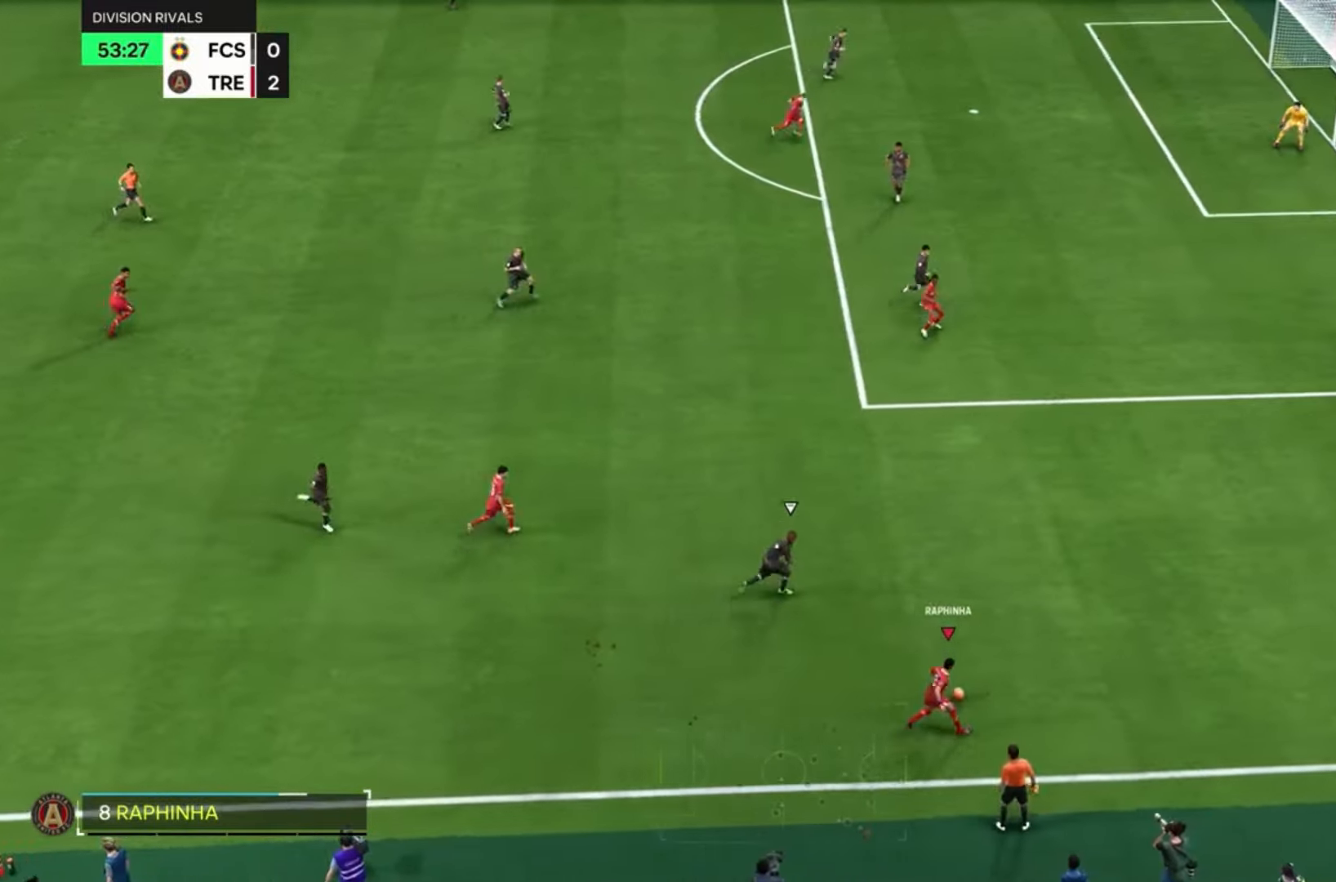
{"buttons": ["R2"], "left_stick": "right", "right_stick": "center", "events": [[434, "left_stick", "right"]]}